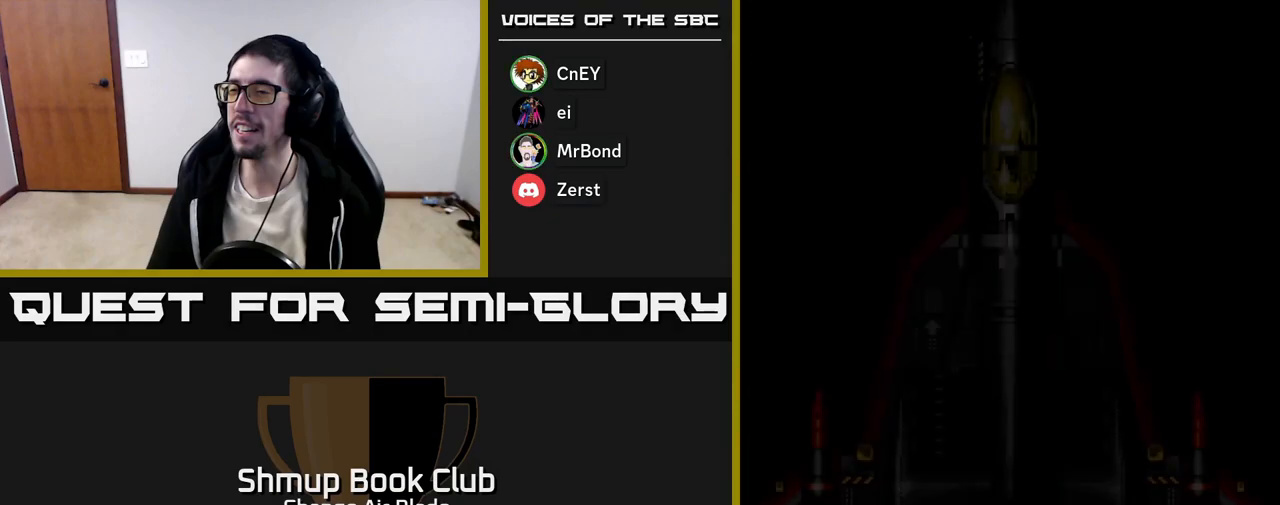
Gameplay with a controller (Xbox layout); each line is a JSON object with the inputs held at the frame after it. "events" lists button and stick changes between this image and that frame as [ms after this image, input, new state], when the widget could be followed in between.
{"buttons": ["START"], "left_stick": "center", "right_stick": "center"}
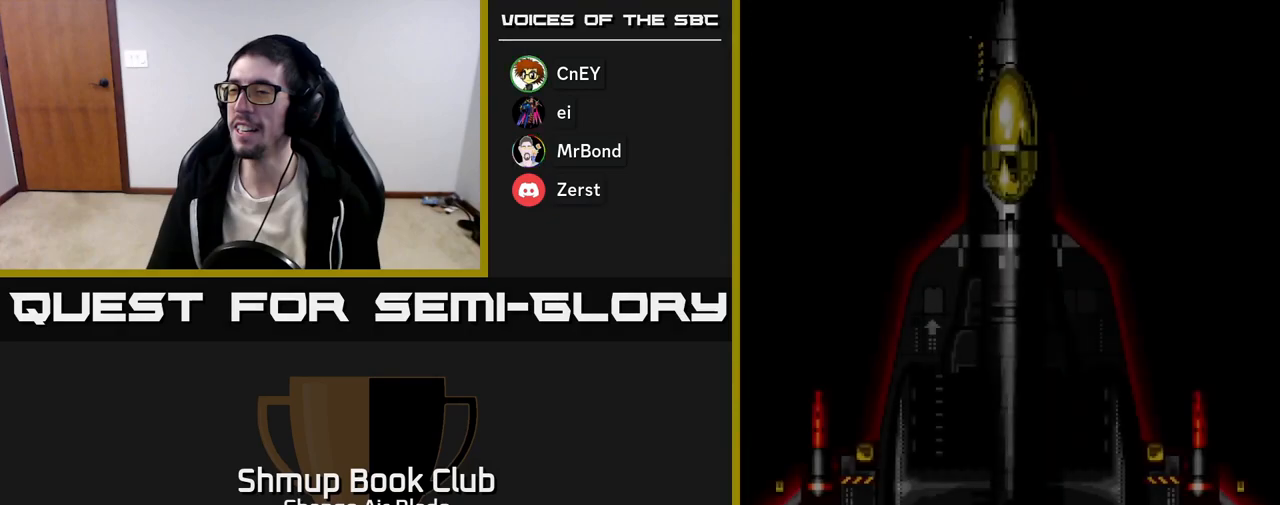
{"buttons": [], "left_stick": "center", "right_stick": "center", "events": [[183, "START", "up"], [333, "START", "down"], [483, "START", "up"]]}
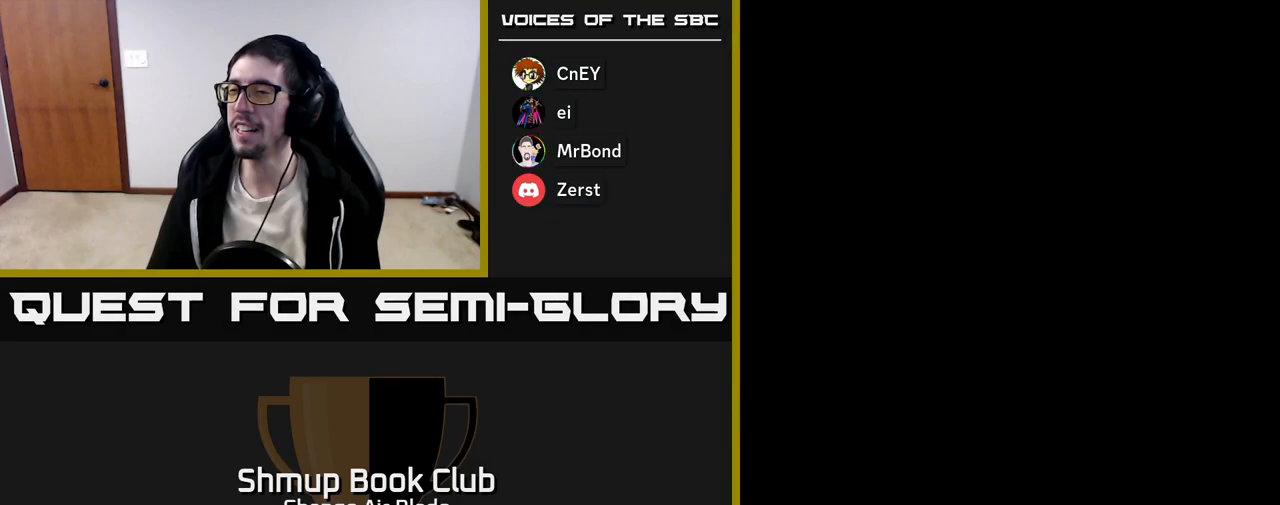
{"buttons": [], "left_stick": "center", "right_stick": "center", "events": [[100, "START", "down"], [217, "START", "up"]]}
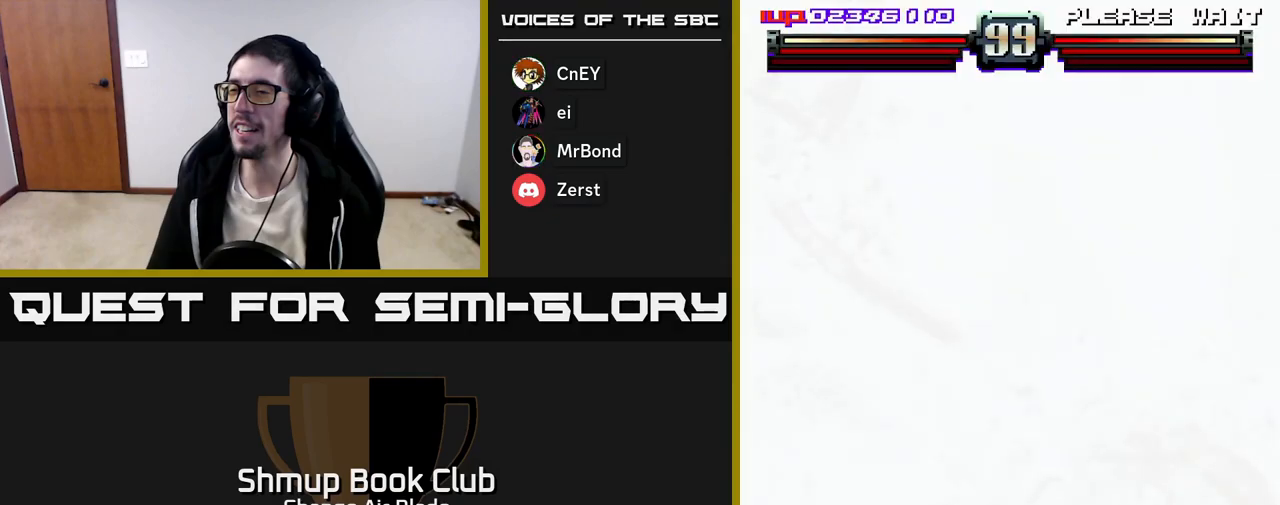
{"buttons": ["DPAD_RIGHT"], "left_stick": "center", "right_stick": "center", "events": [[367, "DPAD_RIGHT", "down"]]}
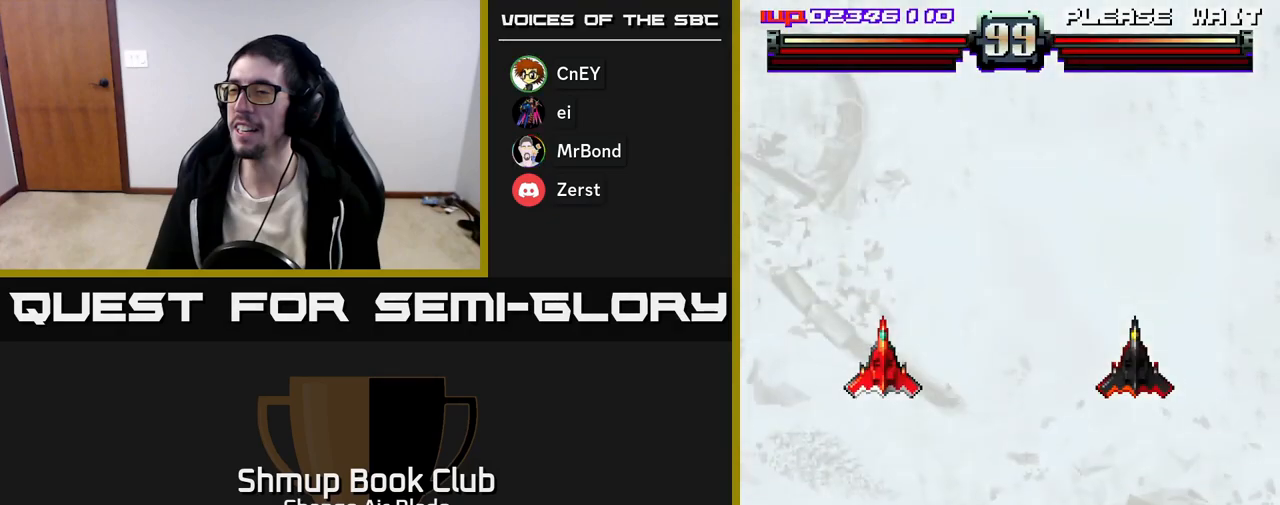
{"buttons": ["DPAD_RIGHT"], "left_stick": "center", "right_stick": "center", "events": [[100, "DPAD_RIGHT", "up"], [383, "DPAD_RIGHT", "down"]]}
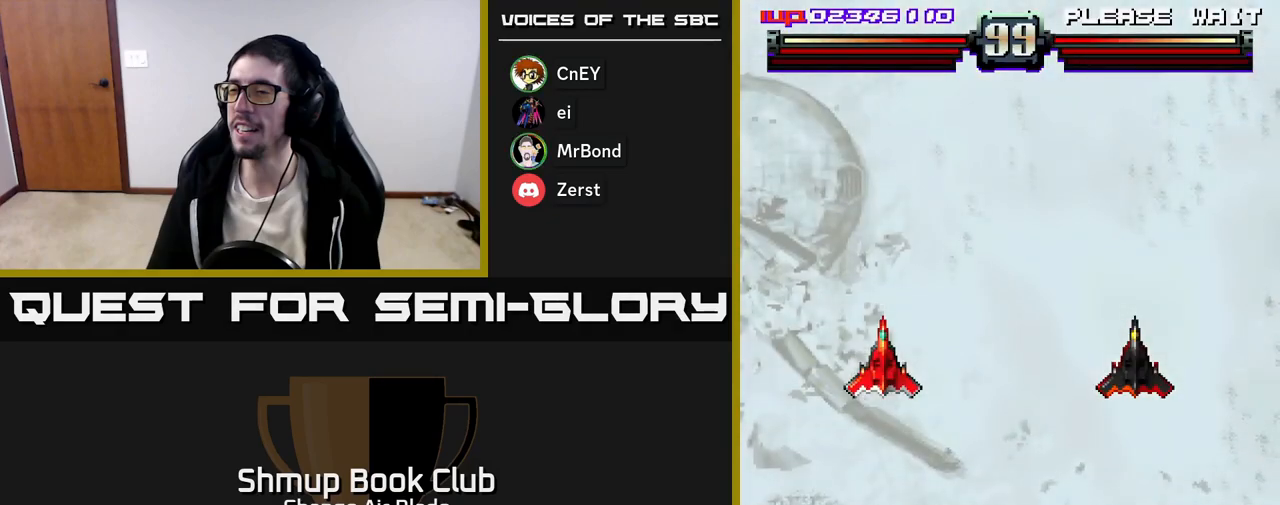
{"buttons": ["DPAD_DOWN", "DPAD_RIGHT"], "left_stick": "center", "right_stick": "center", "events": [[483, "DPAD_DOWN", "down"]]}
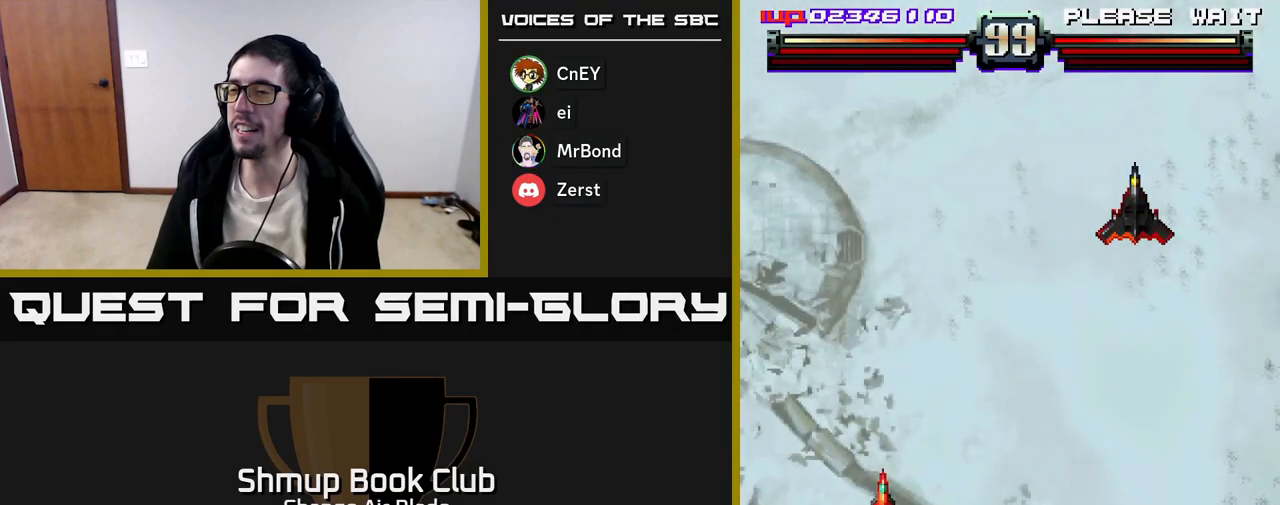
{"buttons": ["DPAD_RIGHT"], "left_stick": "center", "right_stick": "center", "events": [[167, "DPAD_DOWN", "up"]]}
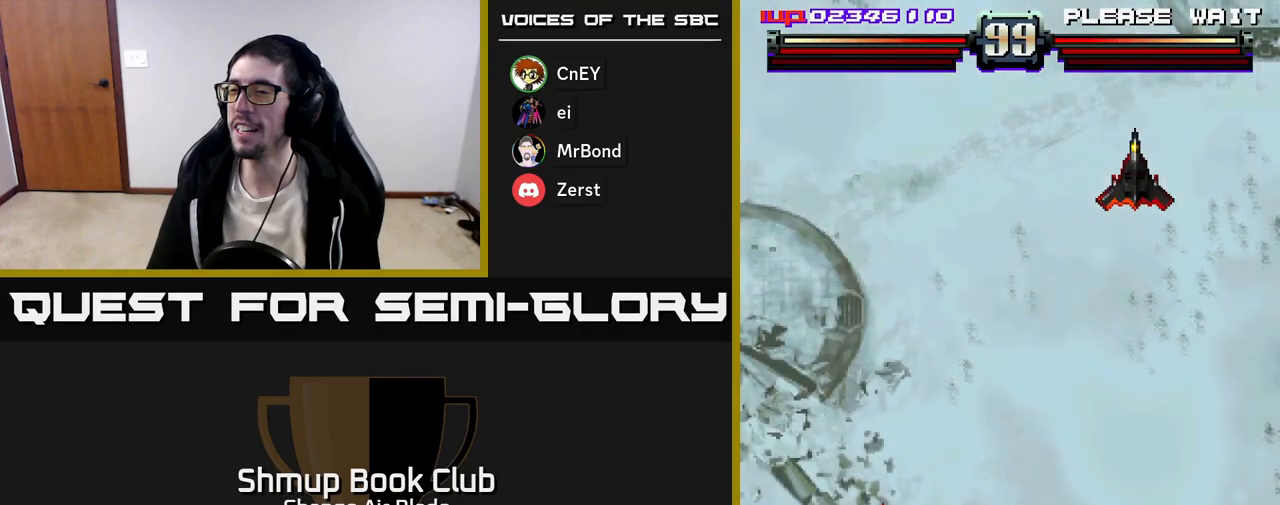
{"buttons": ["DPAD_RIGHT"], "left_stick": "center", "right_stick": "center", "events": [[50, "DPAD_RIGHT", "up"], [217, "DPAD_RIGHT", "down"]]}
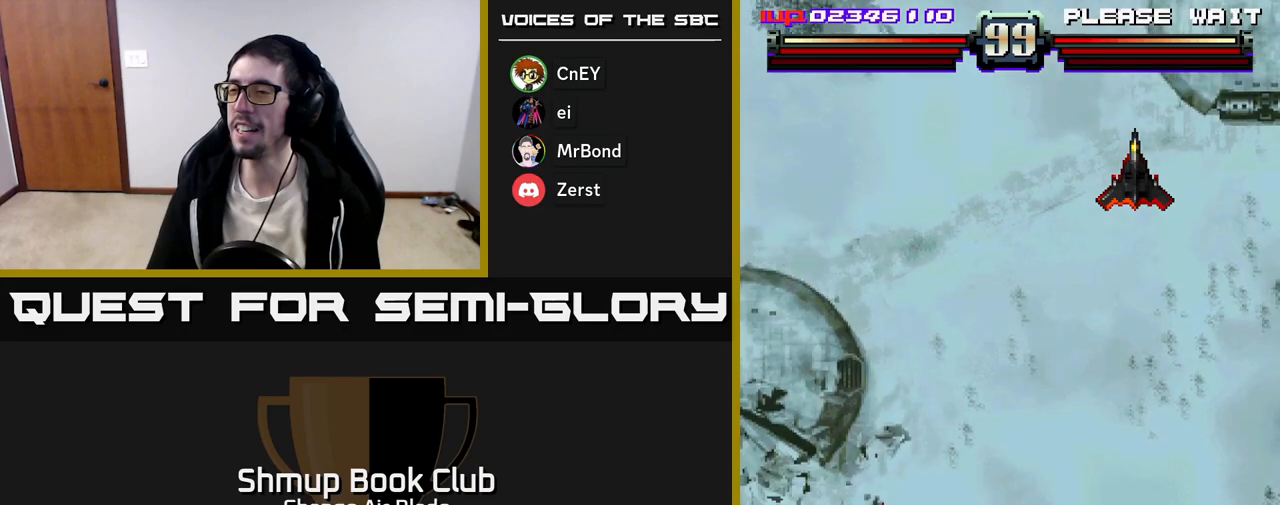
{"buttons": ["DPAD_RIGHT"], "left_stick": "center", "right_stick": "center", "events": []}
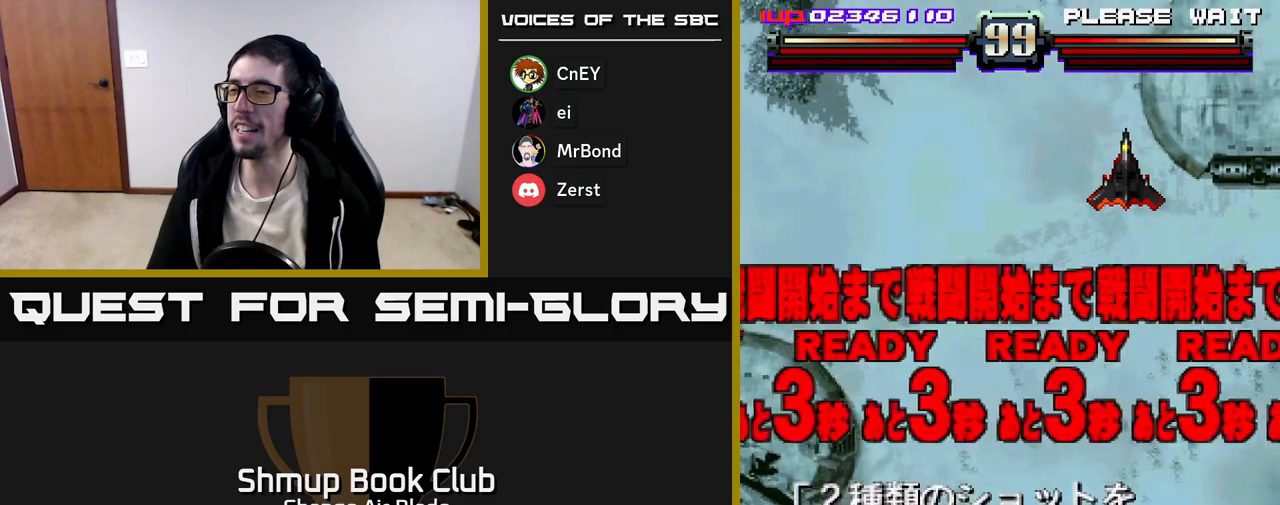
{"buttons": ["DPAD_UP"], "left_stick": "center", "right_stick": "center", "events": [[250, "DPAD_UP", "down"], [400, "DPAD_RIGHT", "up"]]}
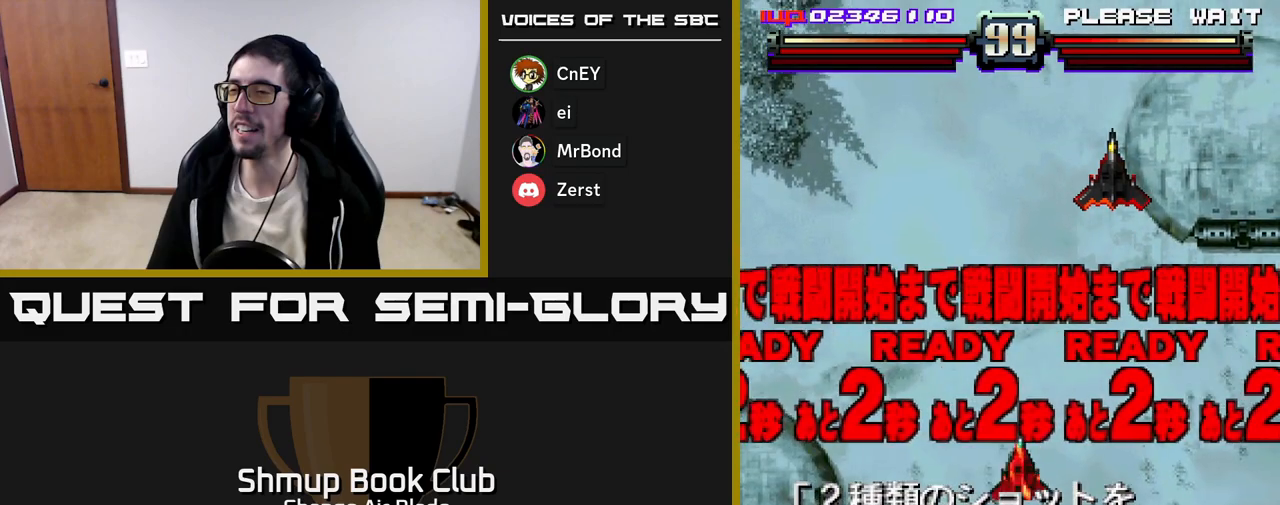
{"buttons": ["DPAD_UP"], "left_stick": "center", "right_stick": "center", "events": [[50, "DPAD_UP", "up"], [117, "X", "down"], [200, "X", "up"], [400, "DPAD_UP", "down"]]}
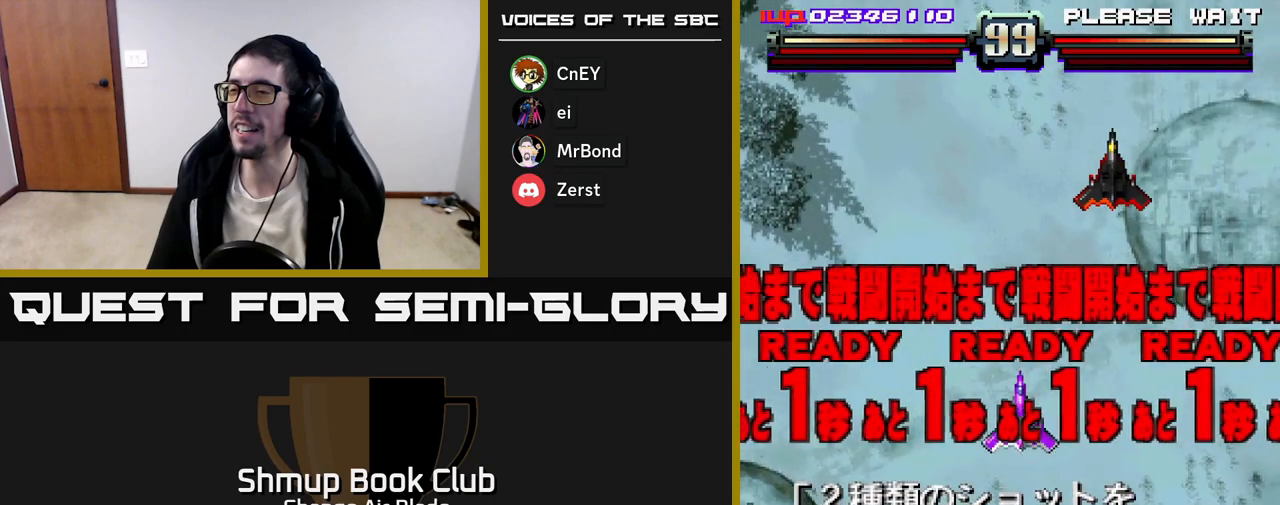
{"buttons": ["A", "DPAD_DOWN"], "left_stick": "center", "right_stick": "center", "events": [[117, "DPAD_UP", "up"], [150, "A", "down"], [150, "DPAD_RIGHT", "down"], [300, "DPAD_RIGHT", "up"], [383, "DPAD_DOWN", "down"]]}
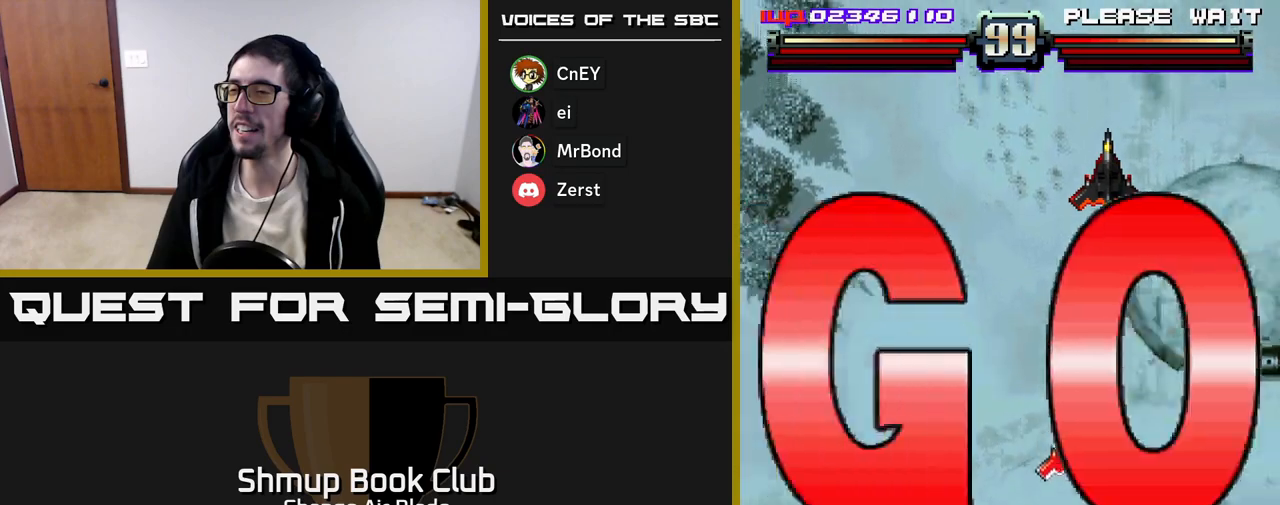
{"buttons": ["A", "DPAD_UP"], "left_stick": "center", "right_stick": "center", "events": [[150, "DPAD_DOWN", "up"], [167, "DPAD_LEFT", "down"], [283, "DPAD_UP", "down"], [333, "DPAD_LEFT", "up"]]}
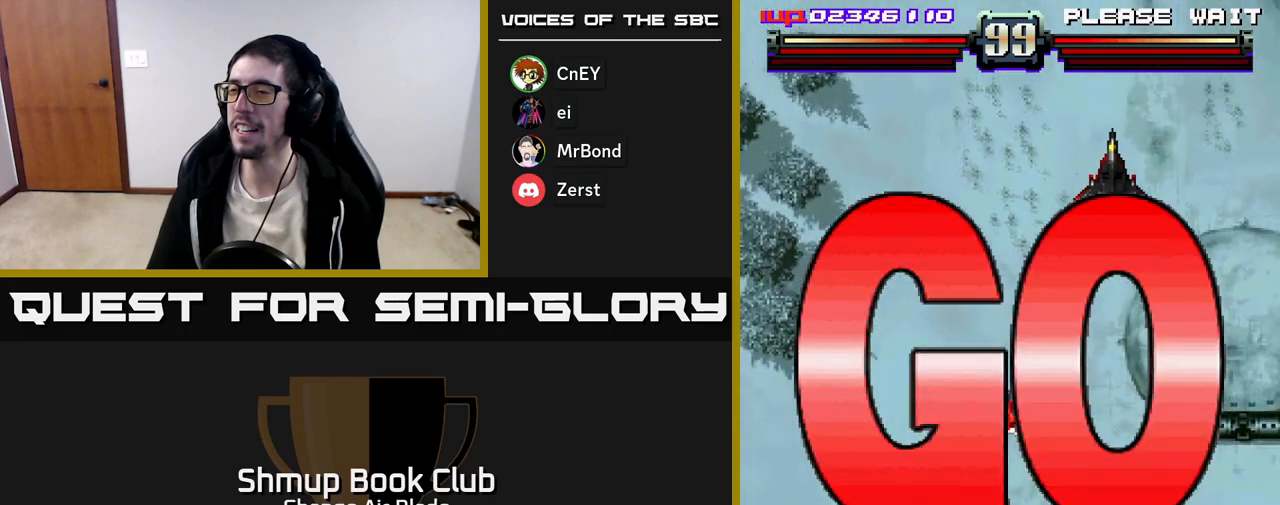
{"buttons": ["A", "X"], "left_stick": "center", "right_stick": "center", "events": [[150, "DPAD_RIGHT", "down"], [150, "DPAD_UP", "up"], [283, "DPAD_RIGHT", "up"], [300, "DPAD_UP", "down"], [383, "DPAD_UP", "up"], [467, "X", "down"]]}
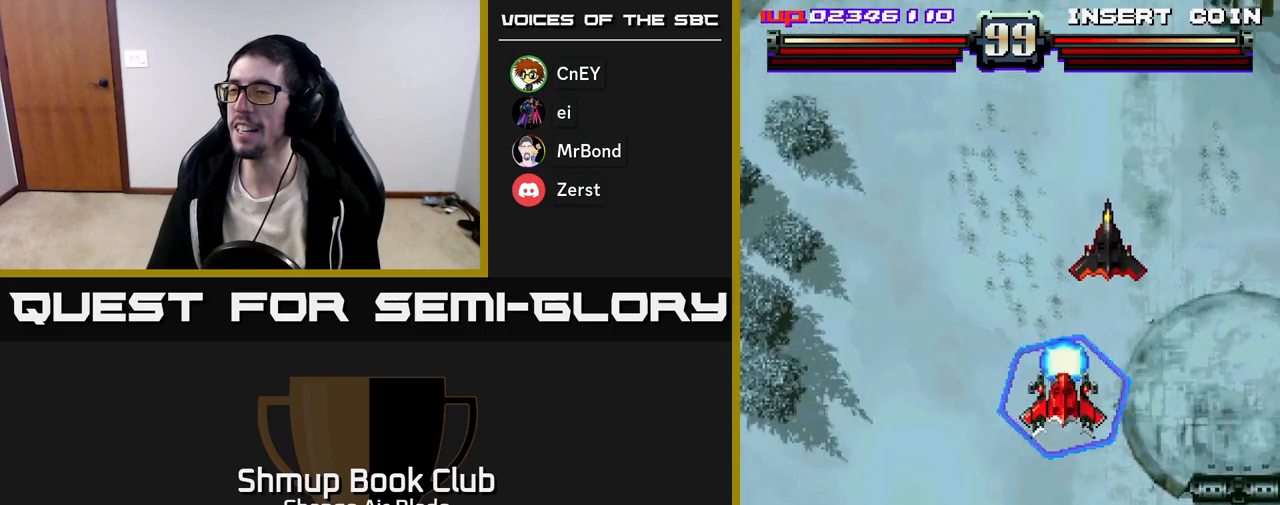
{"buttons": ["A", "DPAD_DOWN"], "left_stick": "center", "right_stick": "center", "events": [[67, "X", "up"], [133, "DPAD_RIGHT", "down"], [183, "DPAD_DOWN", "down"], [183, "DPAD_RIGHT", "up"], [217, "DPAD_RIGHT", "down"], [317, "DPAD_RIGHT", "up"], [350, "DPAD_LEFT", "down"], [483, "DPAD_LEFT", "up"]]}
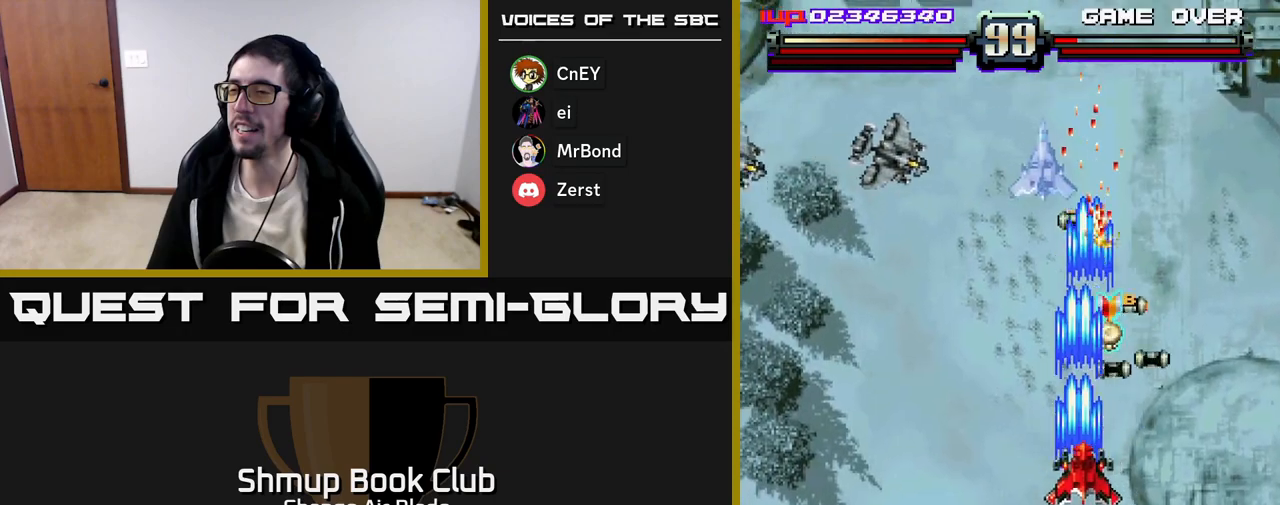
{"buttons": ["A", "DPAD_UP", "DPAD_LEFT"], "left_stick": "center", "right_stick": "center", "events": [[33, "DPAD_RIGHT", "down"], [100, "DPAD_RIGHT", "up"], [167, "DPAD_LEFT", "down"], [250, "DPAD_LEFT", "up"], [283, "DPAD_RIGHT", "down"], [433, "DPAD_DOWN", "up"], [450, "DPAD_RIGHT", "up"], [467, "DPAD_UP", "down"], [483, "DPAD_LEFT", "down"]]}
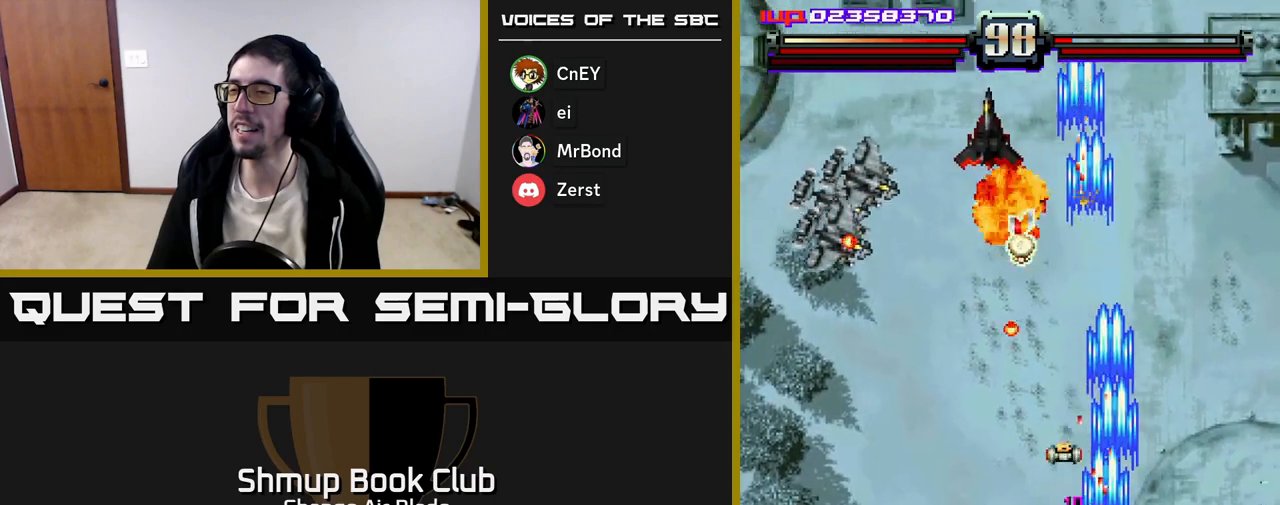
{"buttons": ["A", "DPAD_DOWN"], "left_stick": "center", "right_stick": "center", "events": [[133, "DPAD_UP", "up"], [500, "DPAD_DOWN", "down"], [500, "DPAD_LEFT", "up"]]}
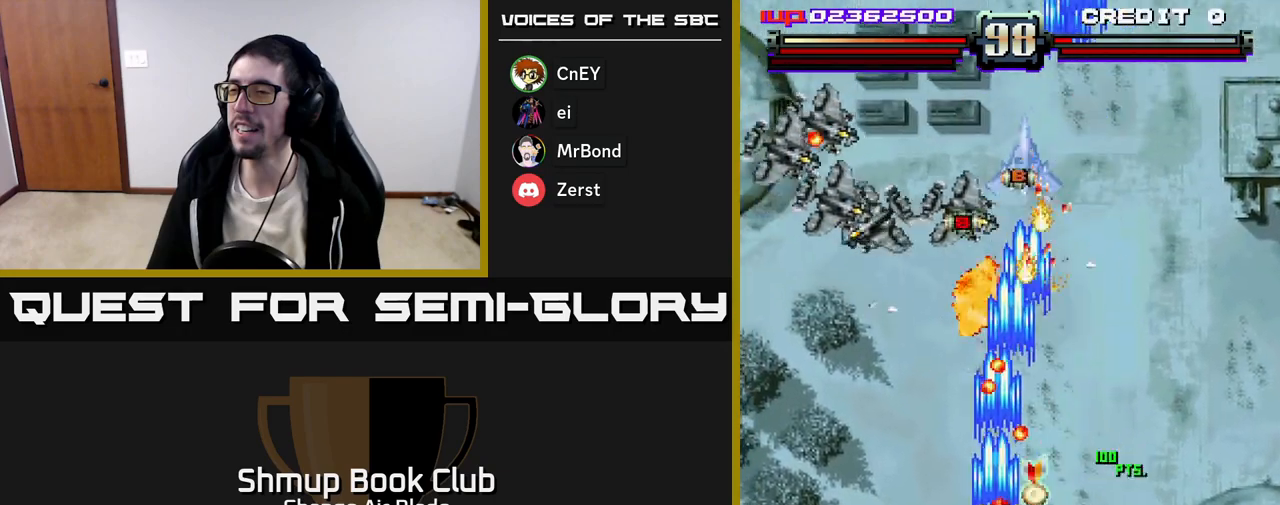
{"buttons": ["A", "DPAD_LEFT"], "left_stick": "center", "right_stick": "center", "events": [[17, "DPAD_RIGHT", "down"], [33, "DPAD_DOWN", "up"], [150, "DPAD_RIGHT", "up"], [167, "DPAD_DOWN", "down"], [317, "DPAD_LEFT", "down"], [400, "DPAD_DOWN", "up"]]}
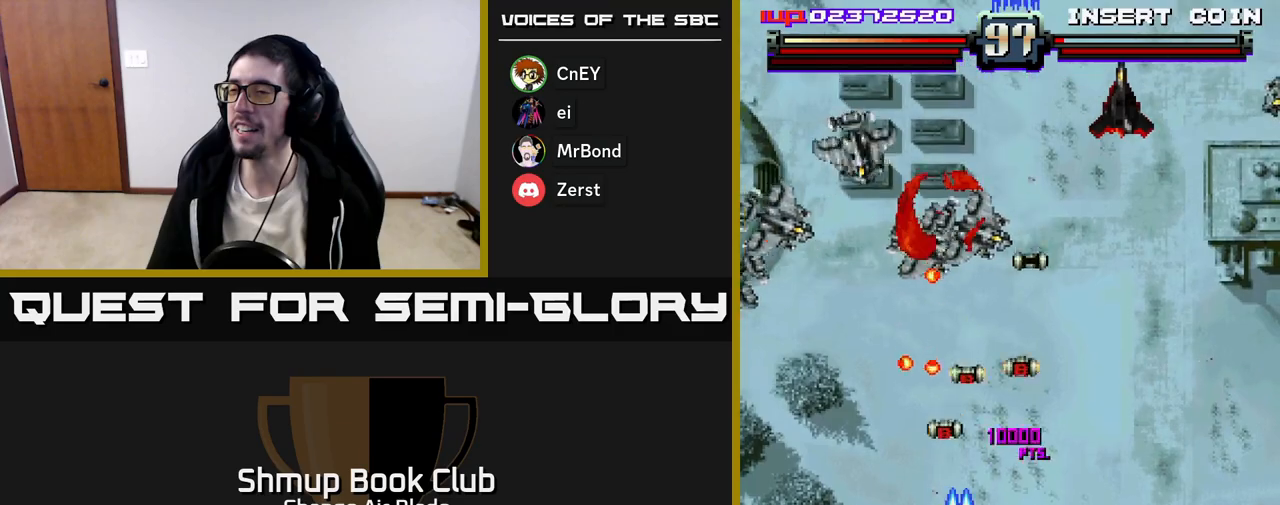
{"buttons": ["A", "DPAD_DOWN"], "left_stick": "center", "right_stick": "center", "events": [[217, "DPAD_LEFT", "up"], [233, "DPAD_DOWN", "down"], [250, "DPAD_RIGHT", "down"], [267, "DPAD_DOWN", "up"], [400, "DPAD_DOWN", "down"], [467, "DPAD_RIGHT", "up"]]}
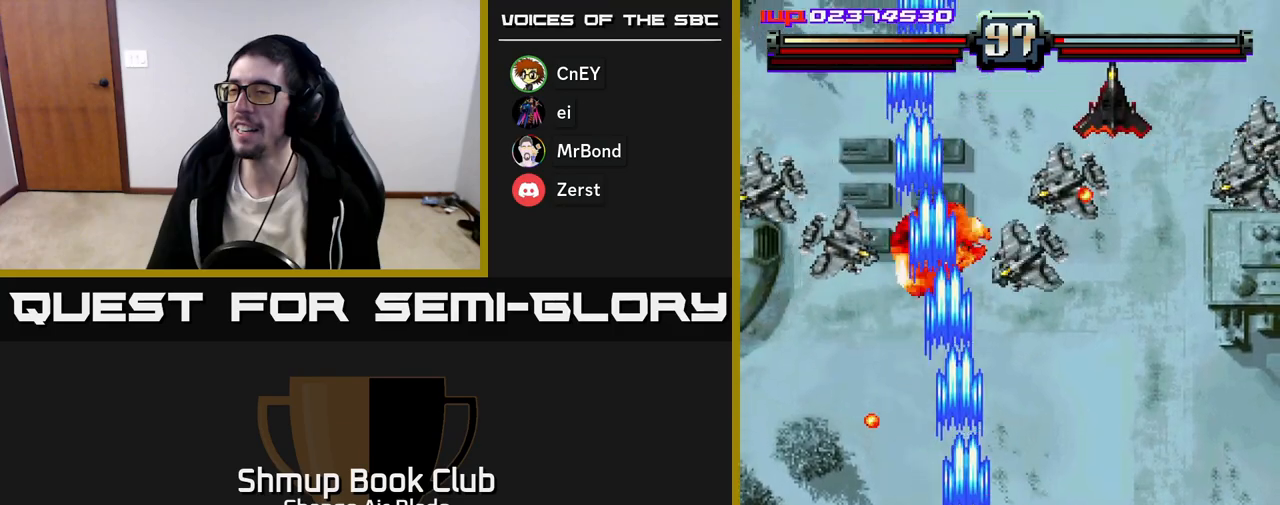
{"buttons": ["A", "DPAD_RIGHT"], "left_stick": "center", "right_stick": "center", "events": [[83, "DPAD_DOWN", "up"], [133, "DPAD_RIGHT", "down"], [167, "DPAD_UP", "down"], [267, "DPAD_UP", "up"]]}
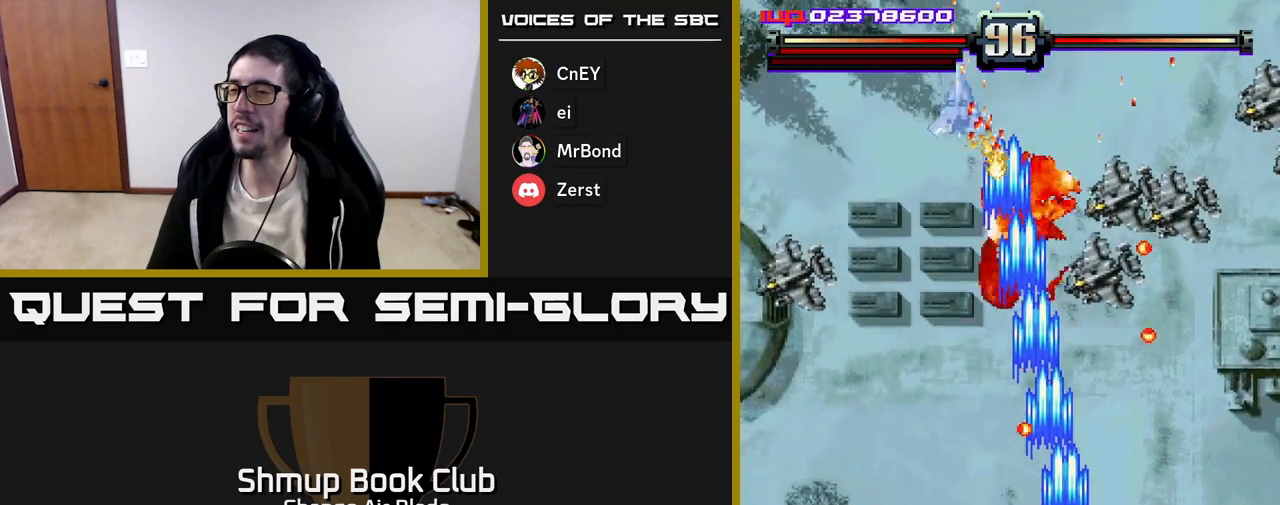
{"buttons": ["A", "DPAD_RIGHT"], "left_stick": "center", "right_stick": "center", "events": []}
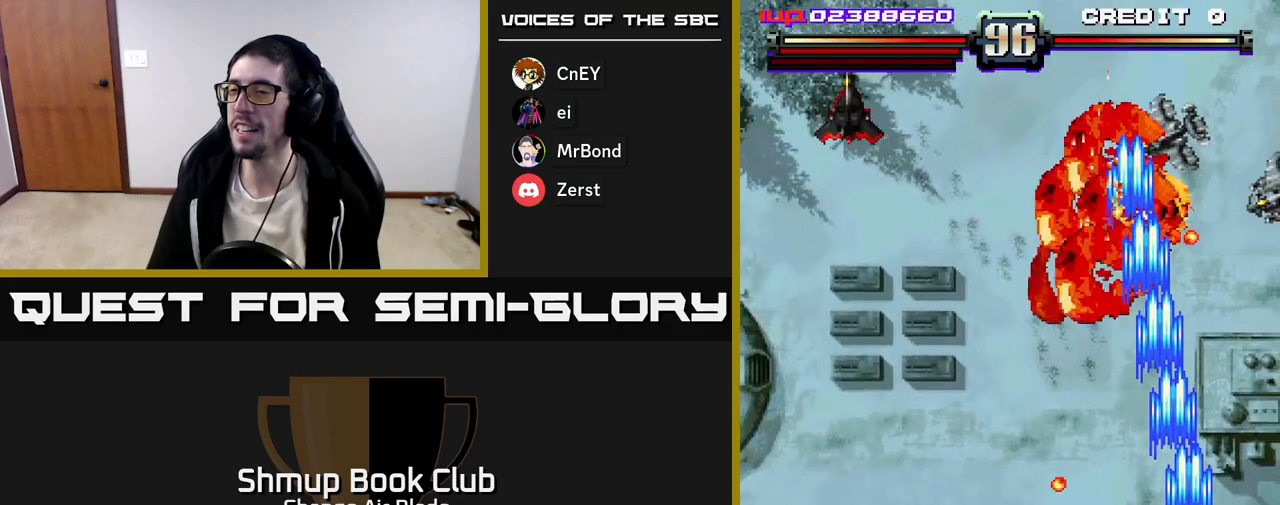
{"buttons": ["A", "DPAD_LEFT"], "left_stick": "center", "right_stick": "center", "events": [[17, "DPAD_RIGHT", "up"], [50, "DPAD_LEFT", "down"]]}
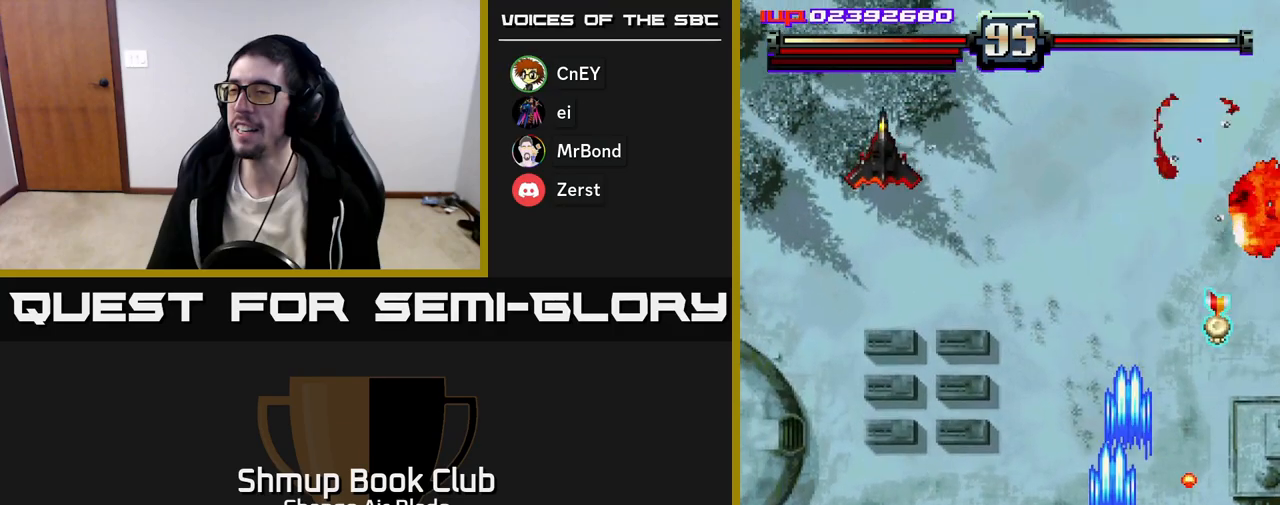
{"buttons": ["A", "DPAD_UP", "DPAD_RIGHT"], "left_stick": "center", "right_stick": "center", "events": [[417, "DPAD_UP", "down"], [433, "DPAD_LEFT", "up"], [467, "DPAD_RIGHT", "down"]]}
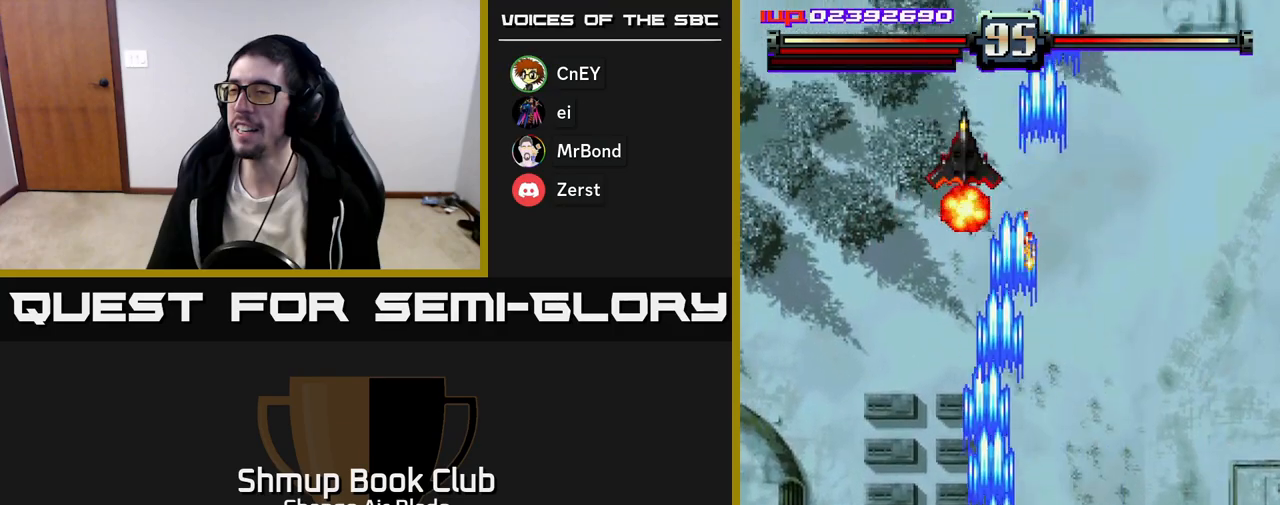
{"buttons": ["A", "DPAD_DOWN"], "left_stick": "center", "right_stick": "center", "events": [[67, "DPAD_RIGHT", "up"], [183, "DPAD_LEFT", "down"], [250, "DPAD_UP", "up"], [317, "DPAD_DOWN", "down"], [333, "DPAD_LEFT", "up"]]}
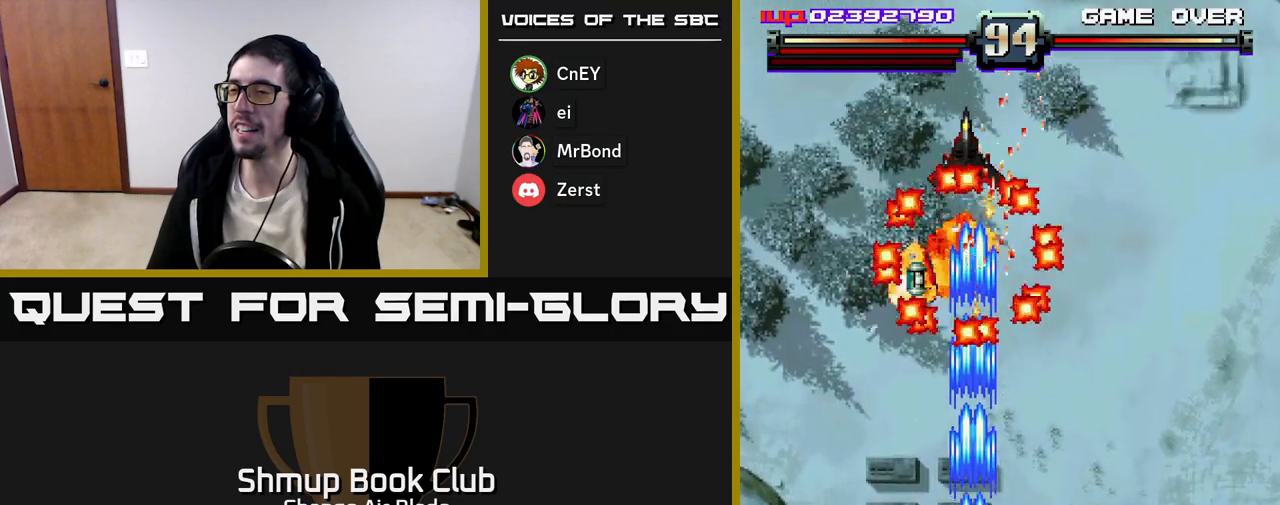
{"buttons": ["A", "DPAD_RIGHT"], "left_stick": "center", "right_stick": "center", "events": [[350, "DPAD_RIGHT", "down"], [450, "DPAD_DOWN", "up"]]}
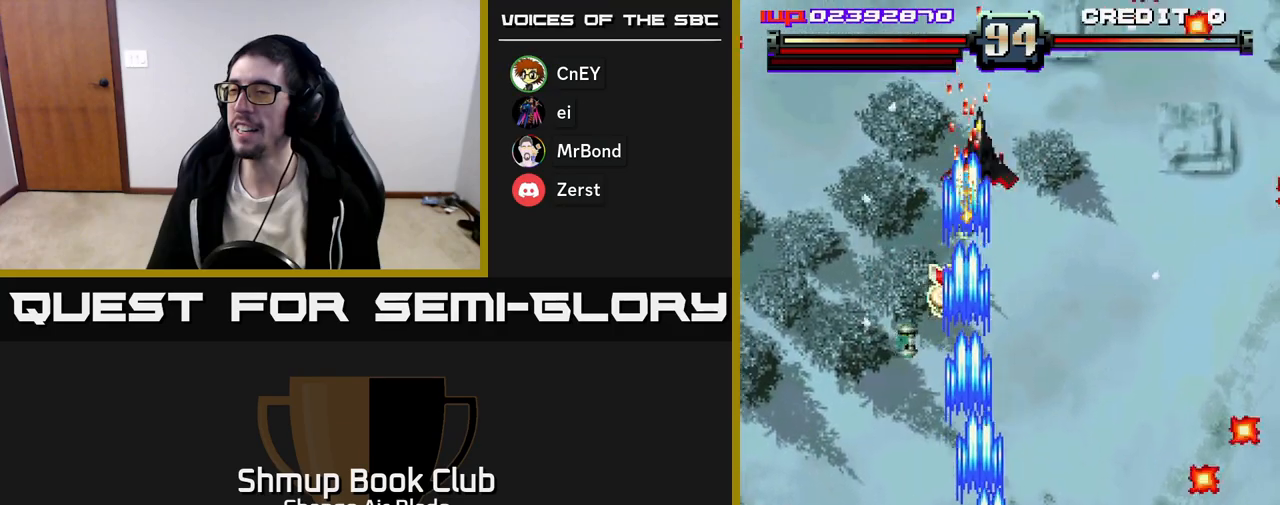
{"buttons": ["A"], "left_stick": "center", "right_stick": "center", "events": [[183, "DPAD_DOWN", "down"], [217, "A", "up"], [217, "DPAD_RIGHT", "up"], [233, "DPAD_LEFT", "down"], [250, "DPAD_DOWN", "up"], [317, "A", "down"], [483, "DPAD_LEFT", "up"]]}
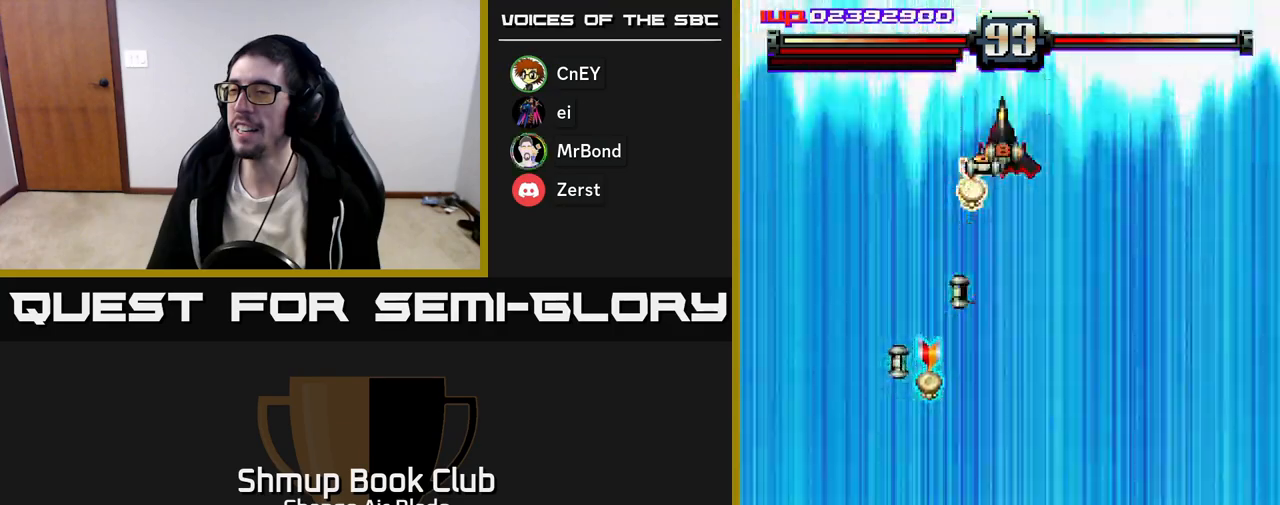
{"buttons": ["A"], "left_stick": "center", "right_stick": "center", "events": [[167, "DPAD_LEFT", "down"], [433, "DPAD_LEFT", "up"]]}
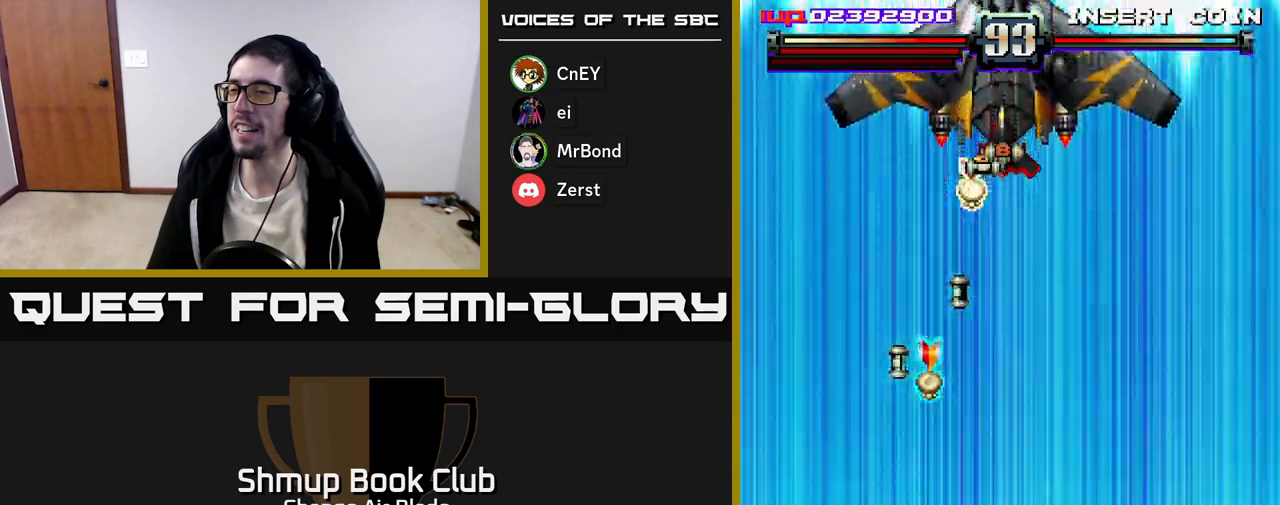
{"buttons": ["A", "DPAD_LEFT"], "left_stick": "center", "right_stick": "center", "events": [[100, "DPAD_LEFT", "down"]]}
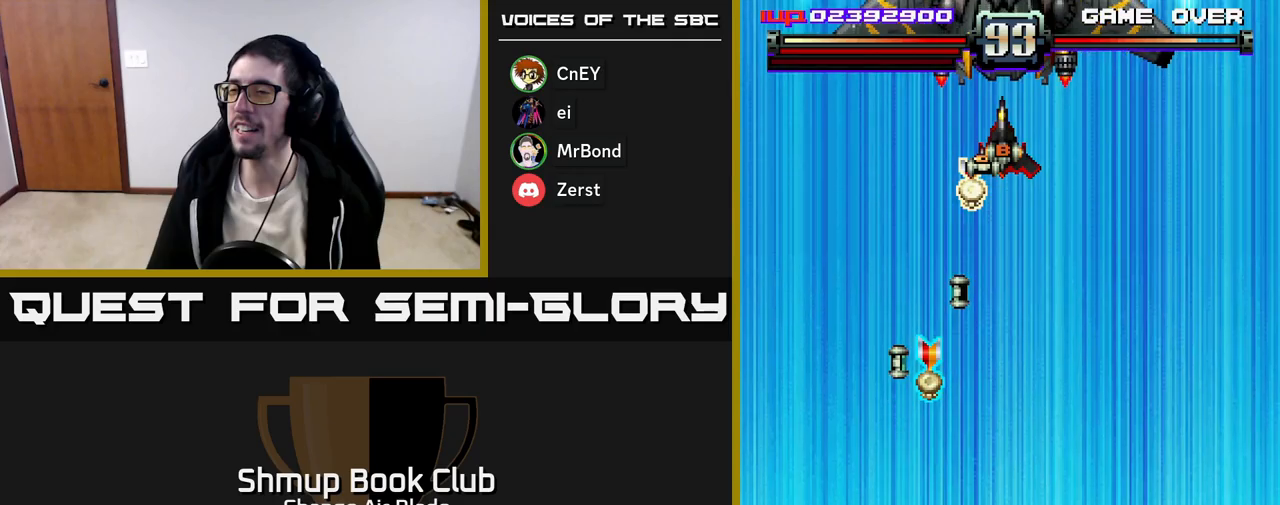
{"buttons": ["A", "DPAD_LEFT"], "left_stick": "center", "right_stick": "center", "events": []}
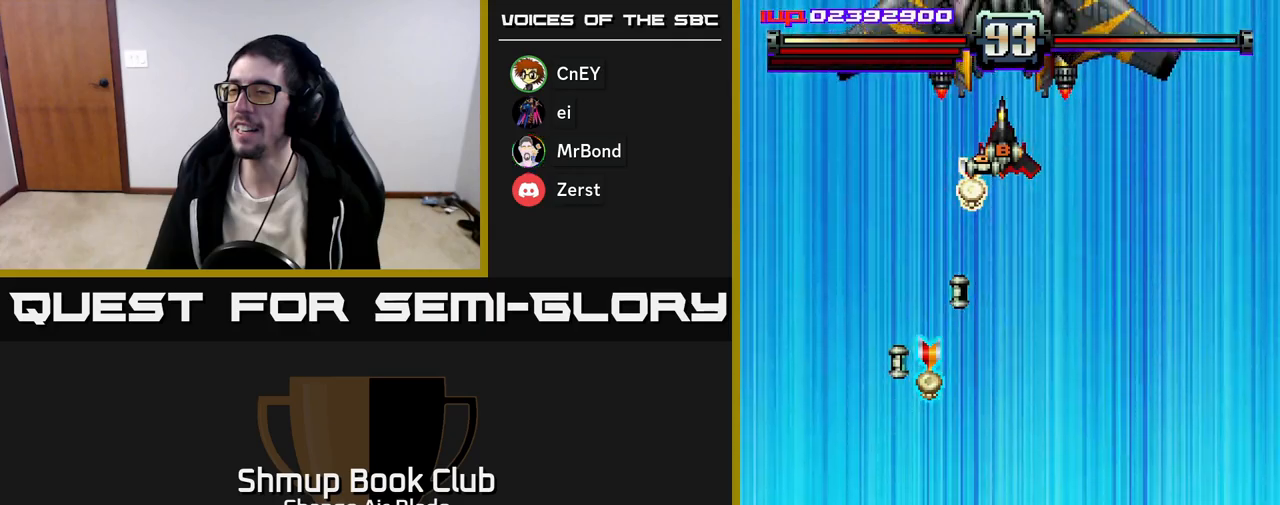
{"buttons": ["A", "DPAD_LEFT"], "left_stick": "center", "right_stick": "center", "events": []}
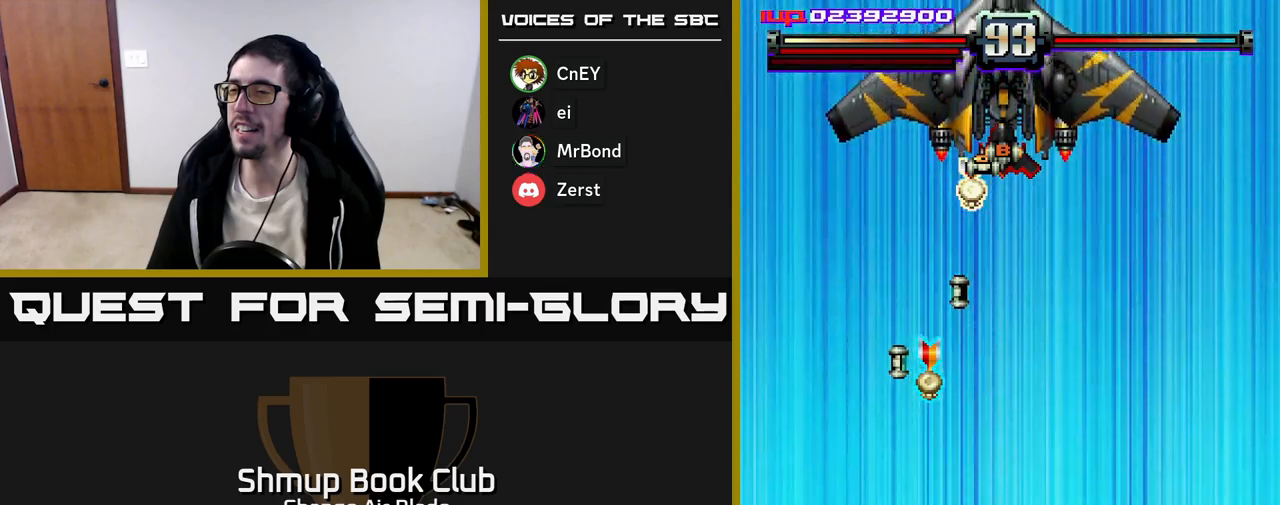
{"buttons": ["A", "DPAD_LEFT"], "left_stick": "center", "right_stick": "center", "events": []}